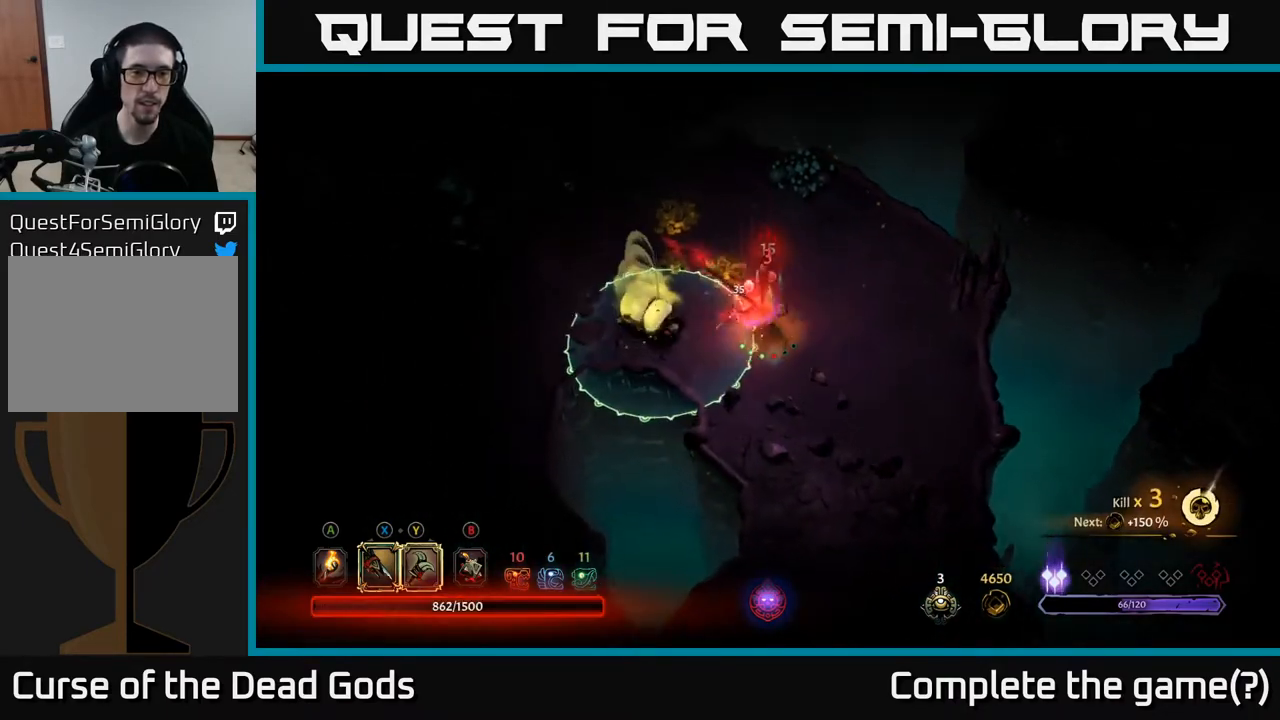
Gameplay with a controller (Xbox layout); each line is a JSON object with the inputs held at the frame after it. "events" lists button and stick changes between this image and that frame as [ms after this image, input, new state], when the widget could be followed in between.
{"buttons": [], "left_stick": "left", "right_stick": "center", "events": [[117, "R2", "up"], [433, "left_stick", "left"]]}
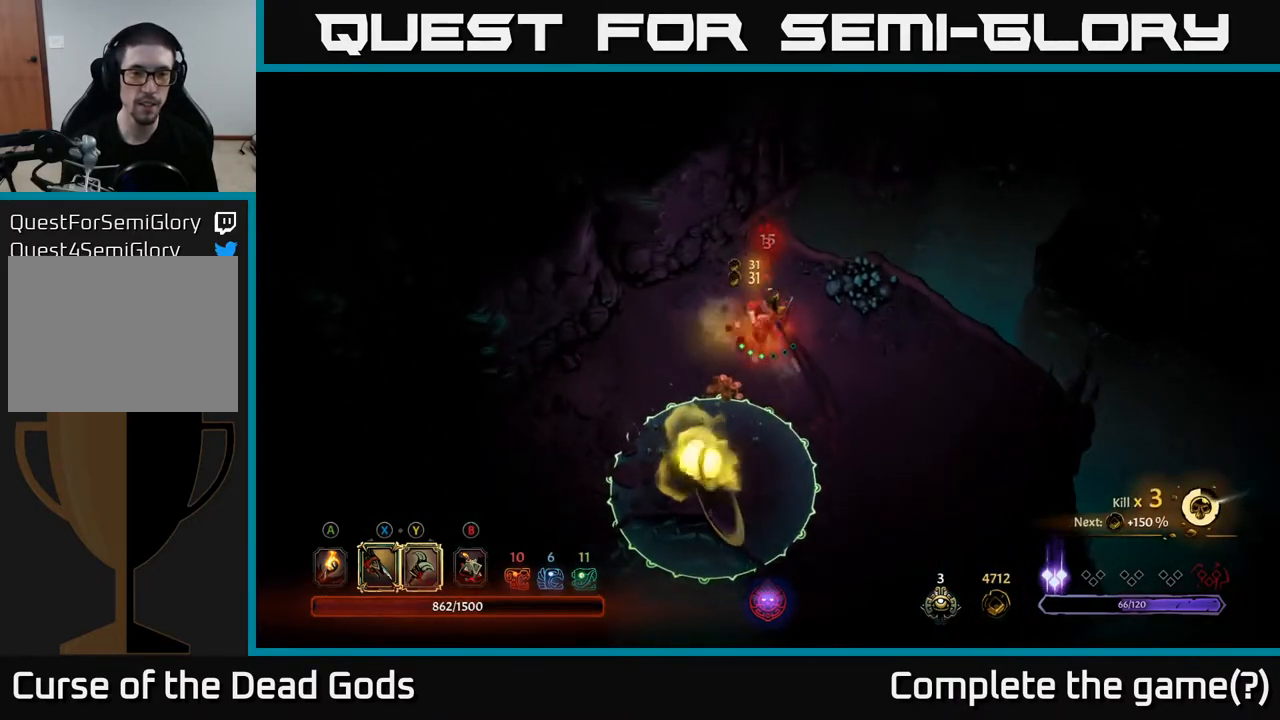
{"buttons": [], "left_stick": "down", "right_stick": "center", "events": [[83, "left_stick", "down-left"], [333, "left_stick", "left"], [483, "left_stick", "down"]]}
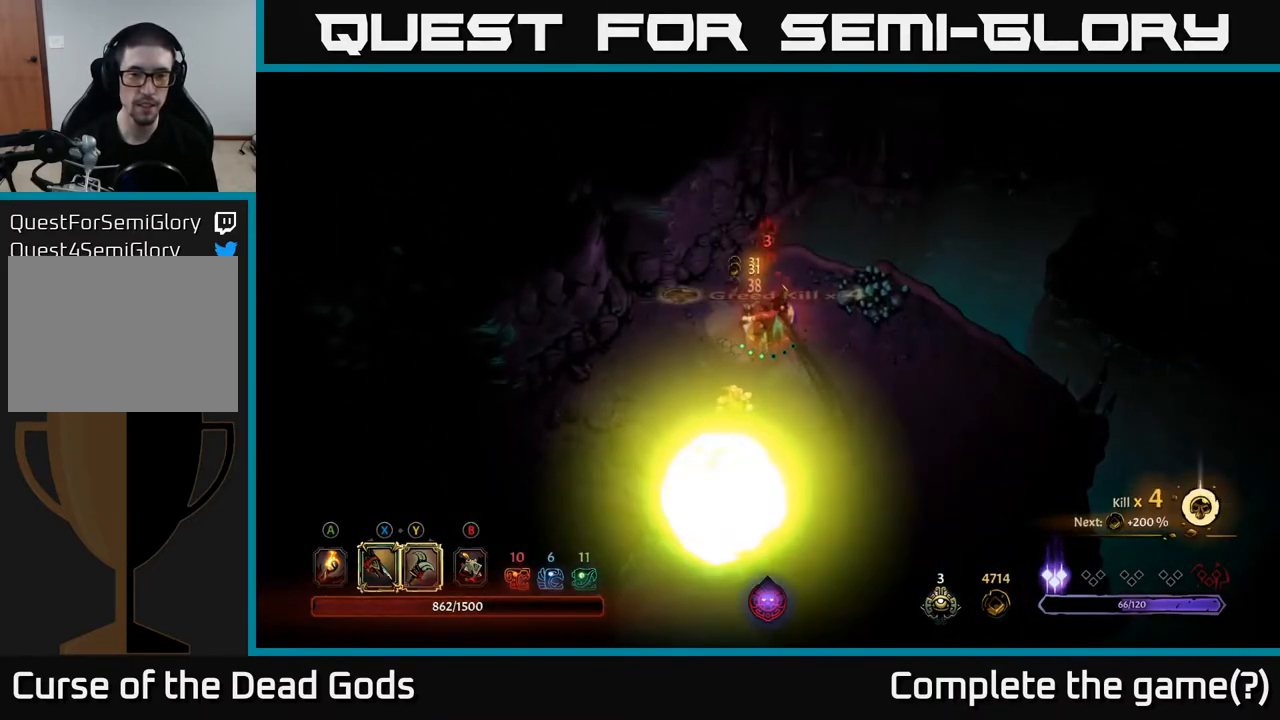
{"buttons": [], "left_stick": "down", "right_stick": "center", "events": [[283, "left_stick", "down-left"], [417, "left_stick", "down"]]}
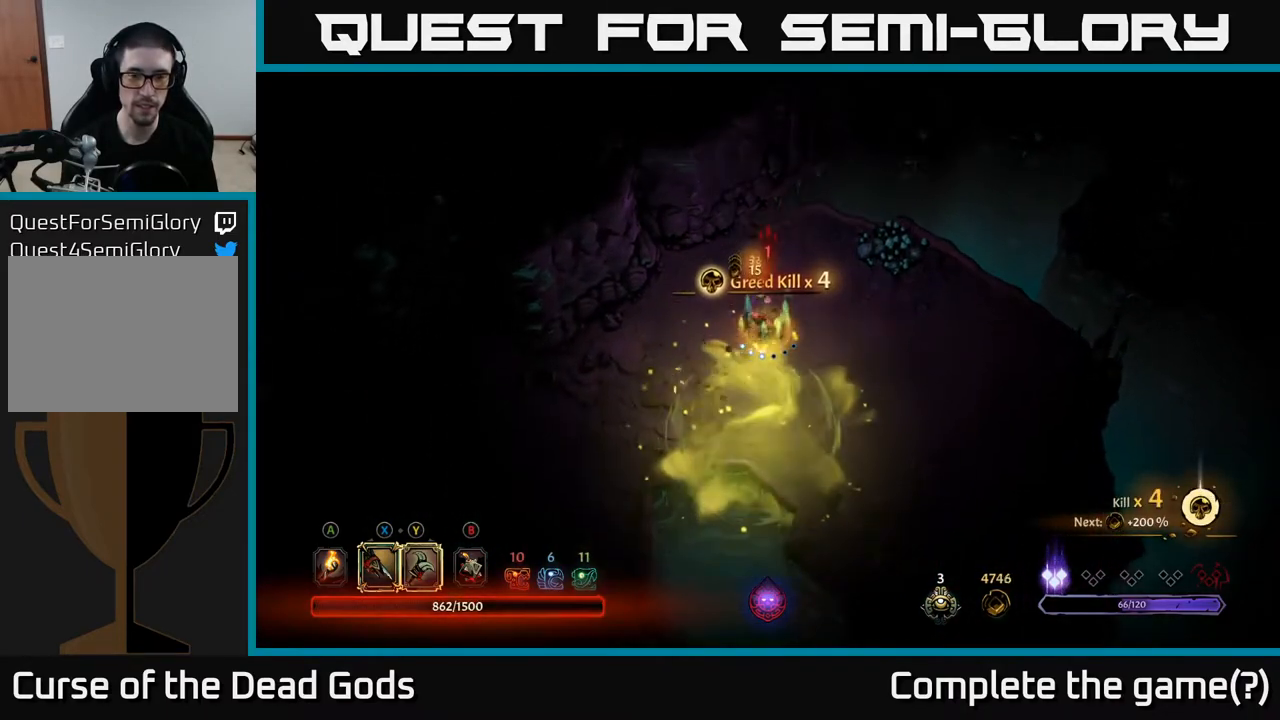
{"buttons": [], "left_stick": "down-right", "right_stick": "center", "events": [[83, "left_stick", "down-right"], [333, "A", "down"], [400, "A", "up"]]}
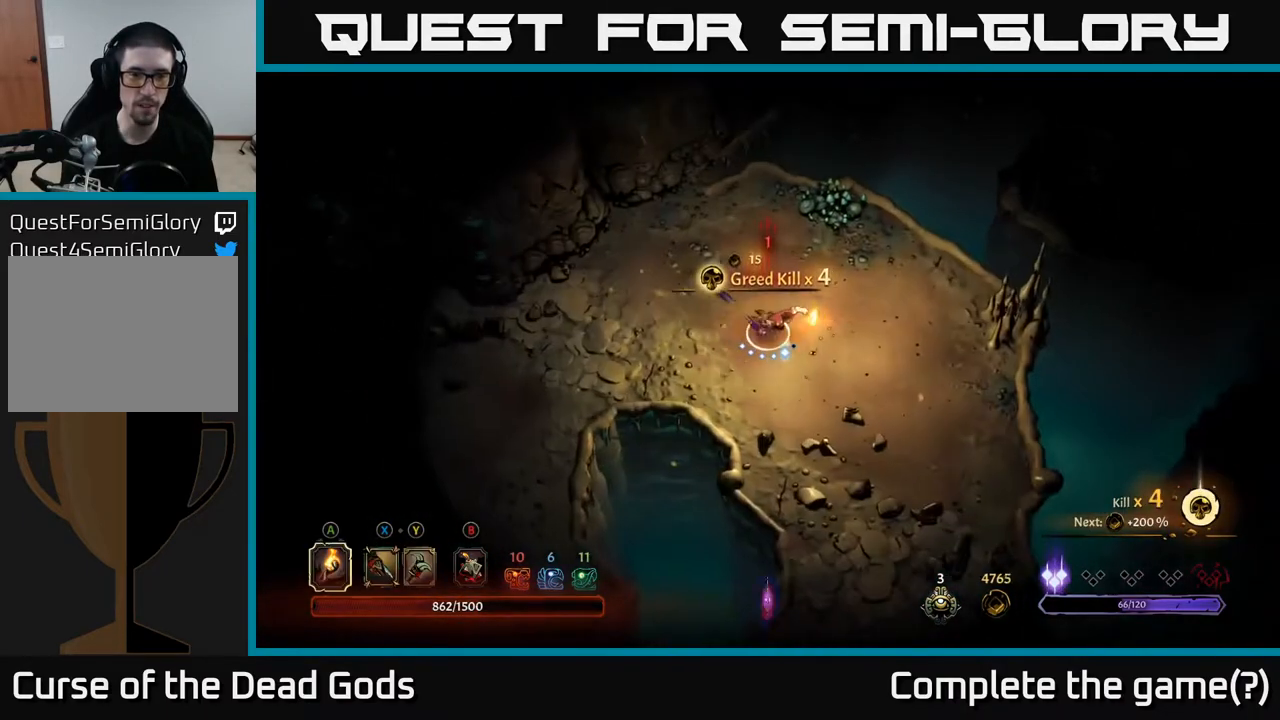
{"buttons": [], "left_stick": "down", "right_stick": "center", "events": [[300, "left_stick", "down"]]}
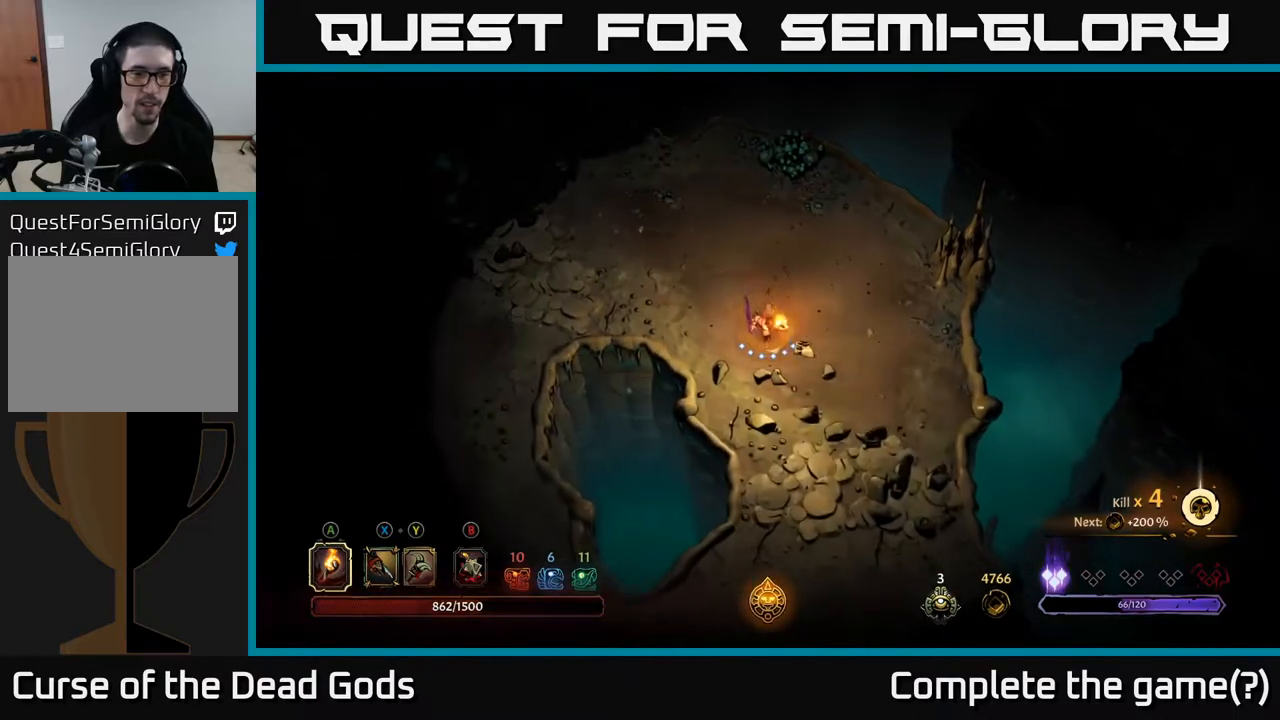
{"buttons": [], "left_stick": "down", "right_stick": "center", "events": []}
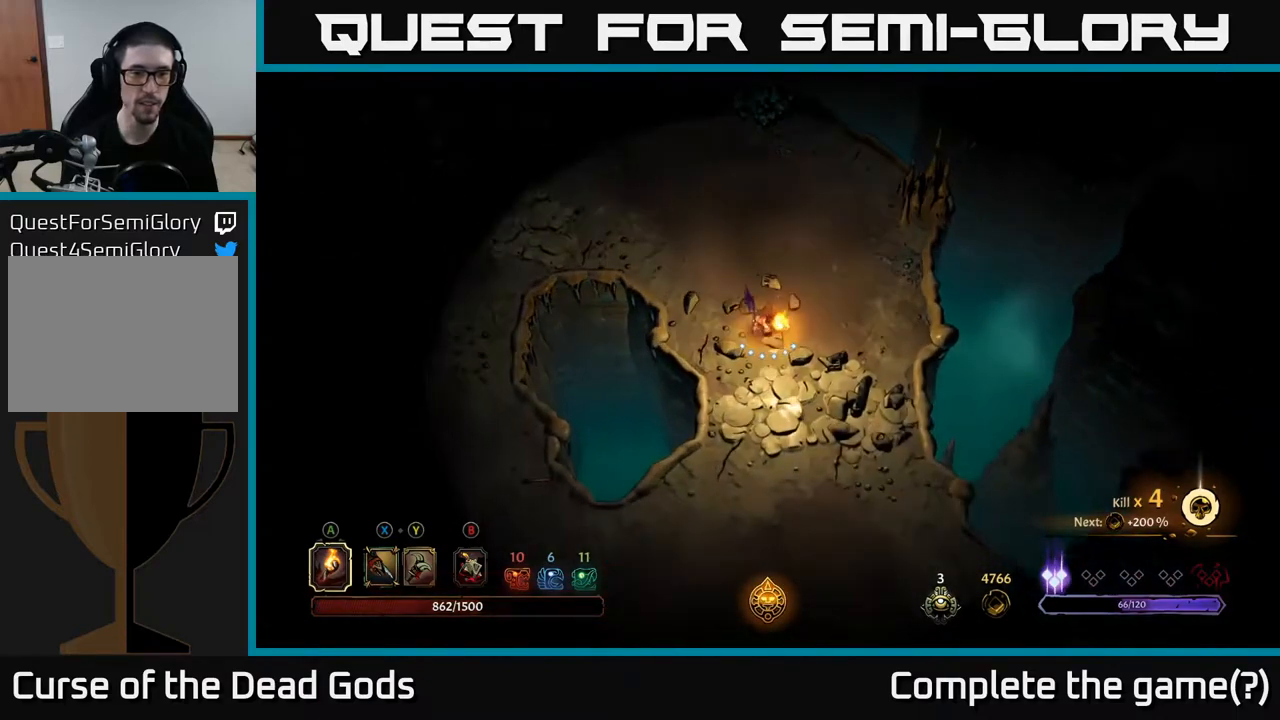
{"buttons": [], "left_stick": "down", "right_stick": "center", "events": []}
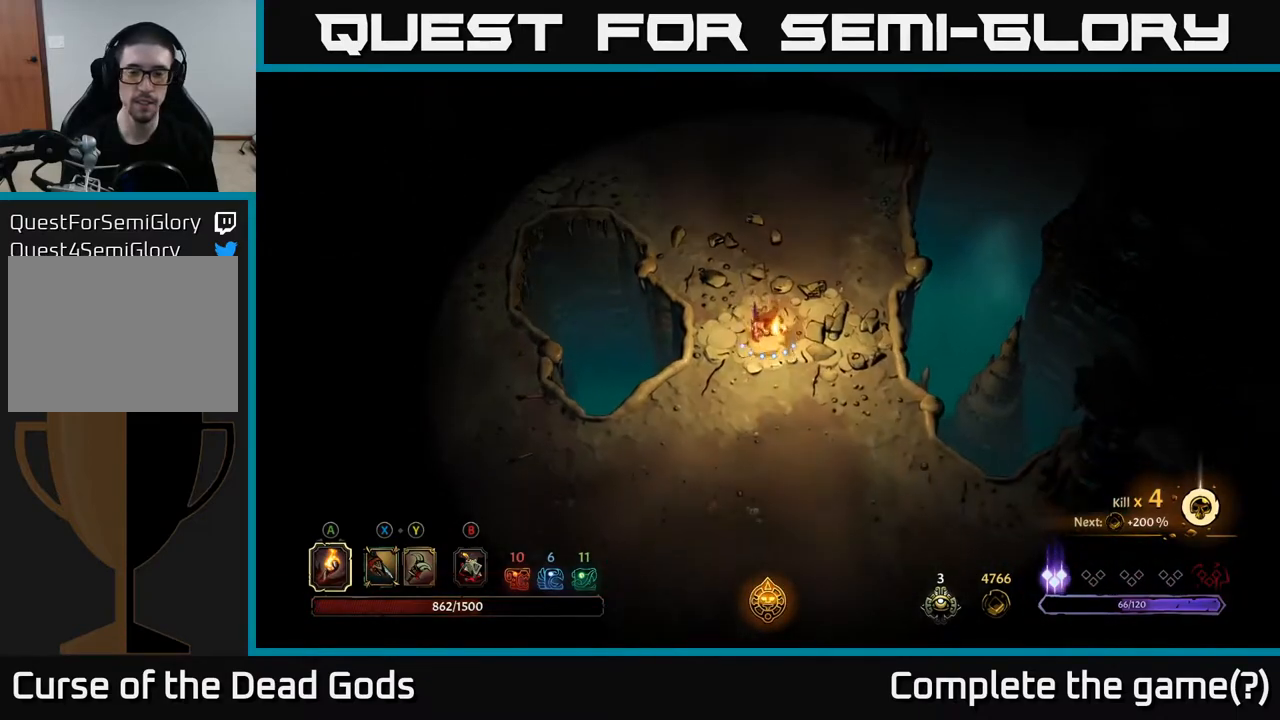
{"buttons": [], "left_stick": "down", "right_stick": "center", "events": []}
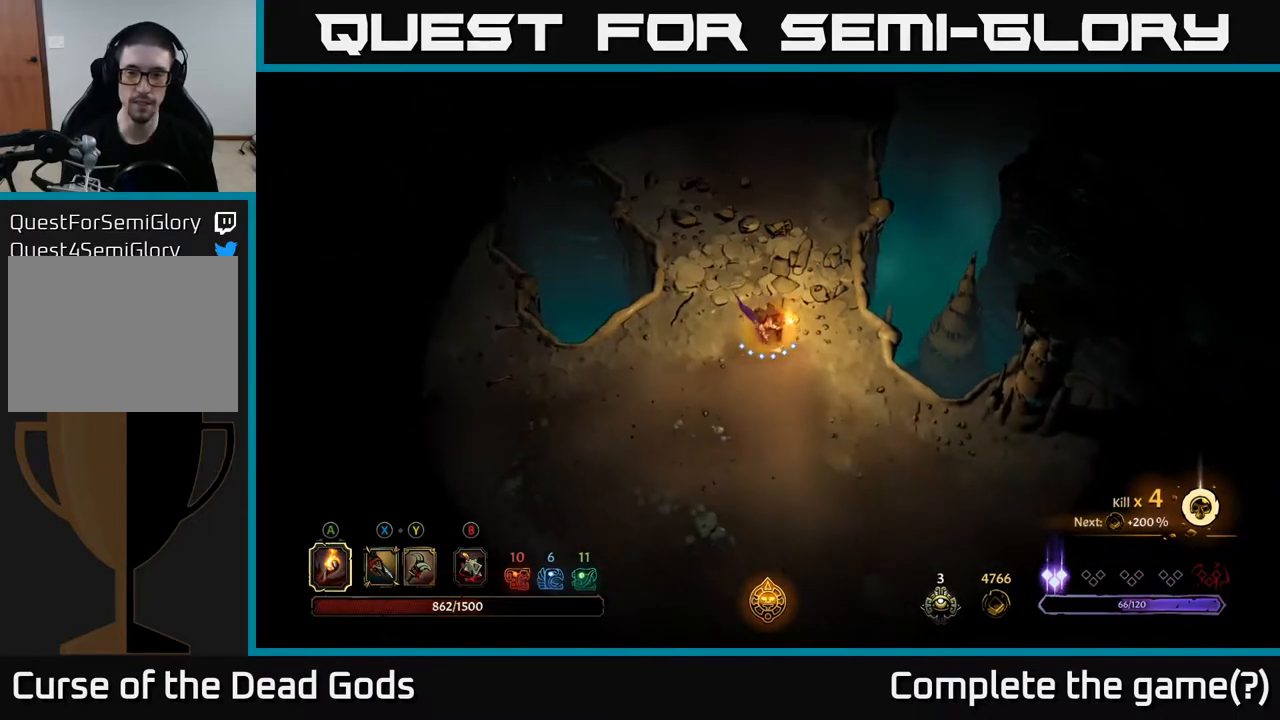
{"buttons": [], "left_stick": "down", "right_stick": "center", "events": []}
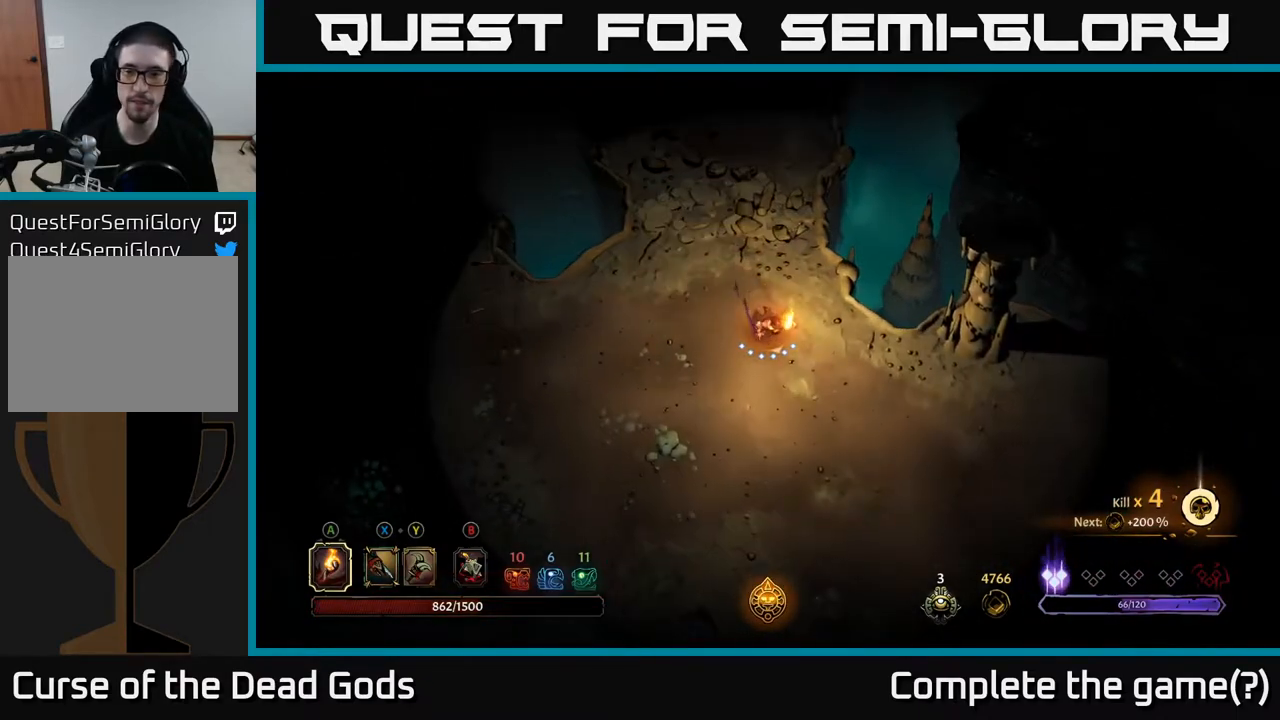
{"buttons": [], "left_stick": "down", "right_stick": "center", "events": []}
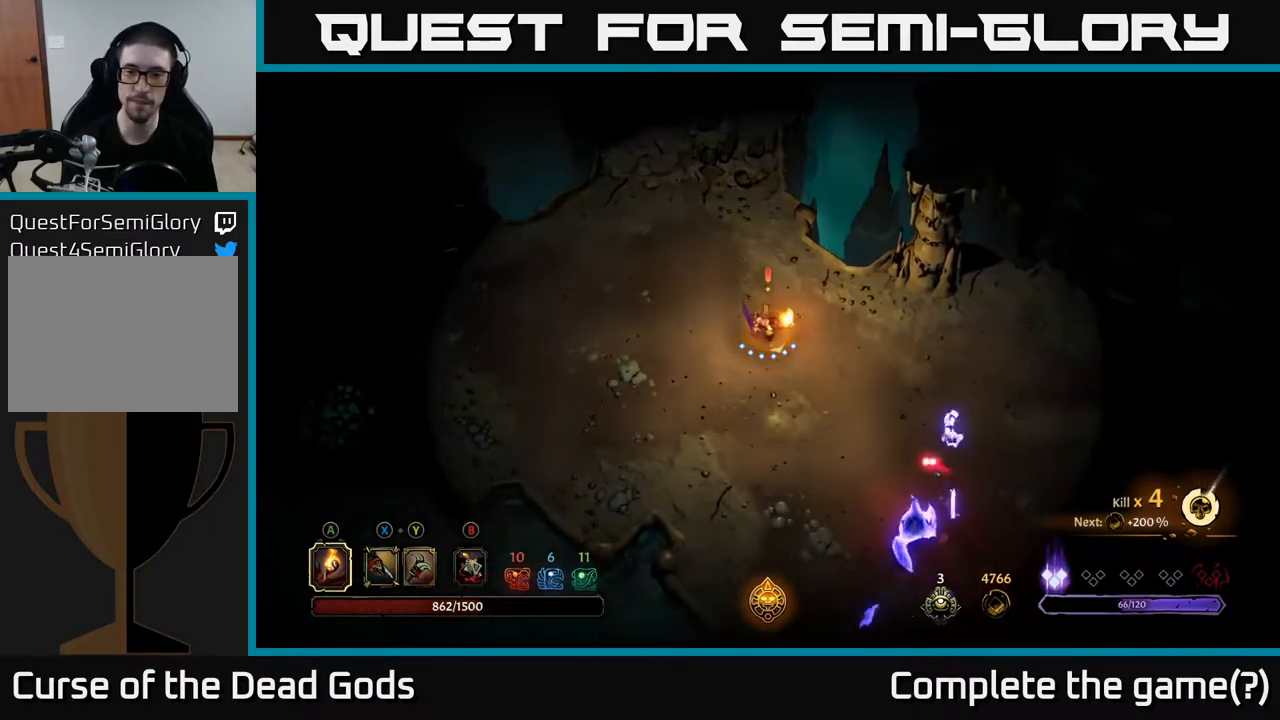
{"buttons": [], "left_stick": "down", "right_stick": "center", "events": [[333, "Y", "down"], [417, "Y", "up"]]}
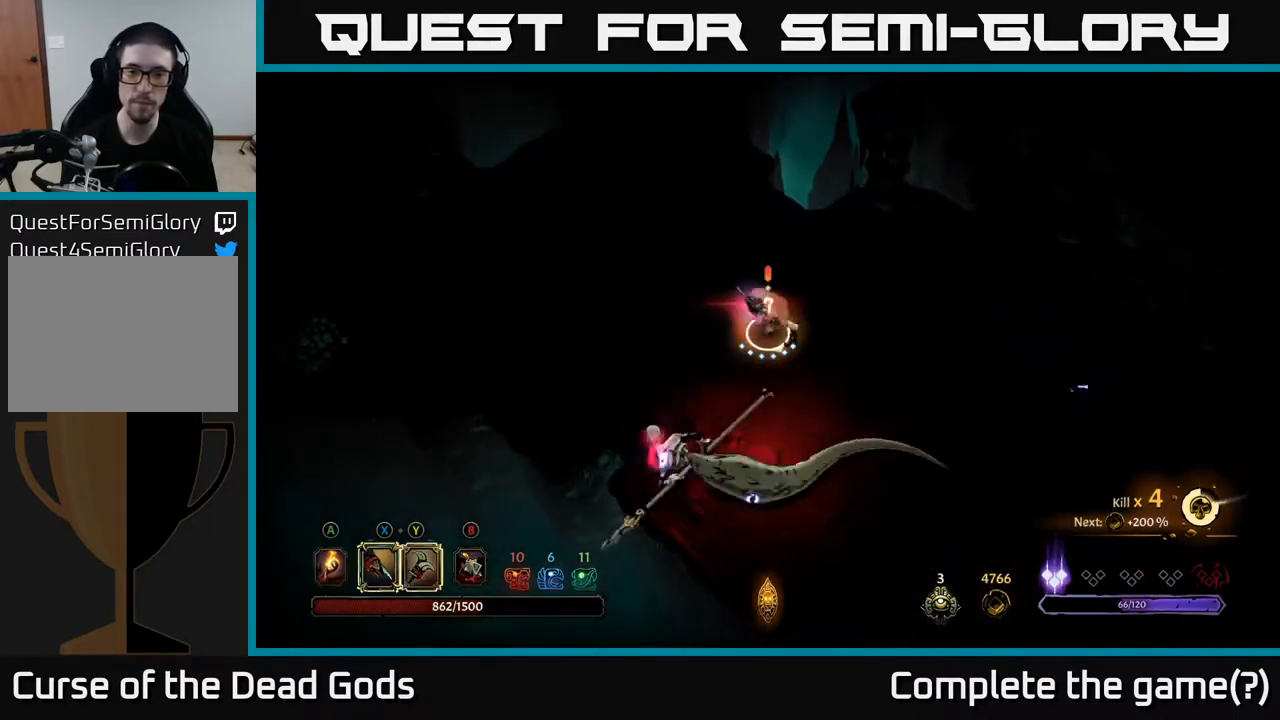
{"buttons": [], "left_stick": "down", "right_stick": "center", "events": [[67, "Y", "down"], [367, "Y", "up"]]}
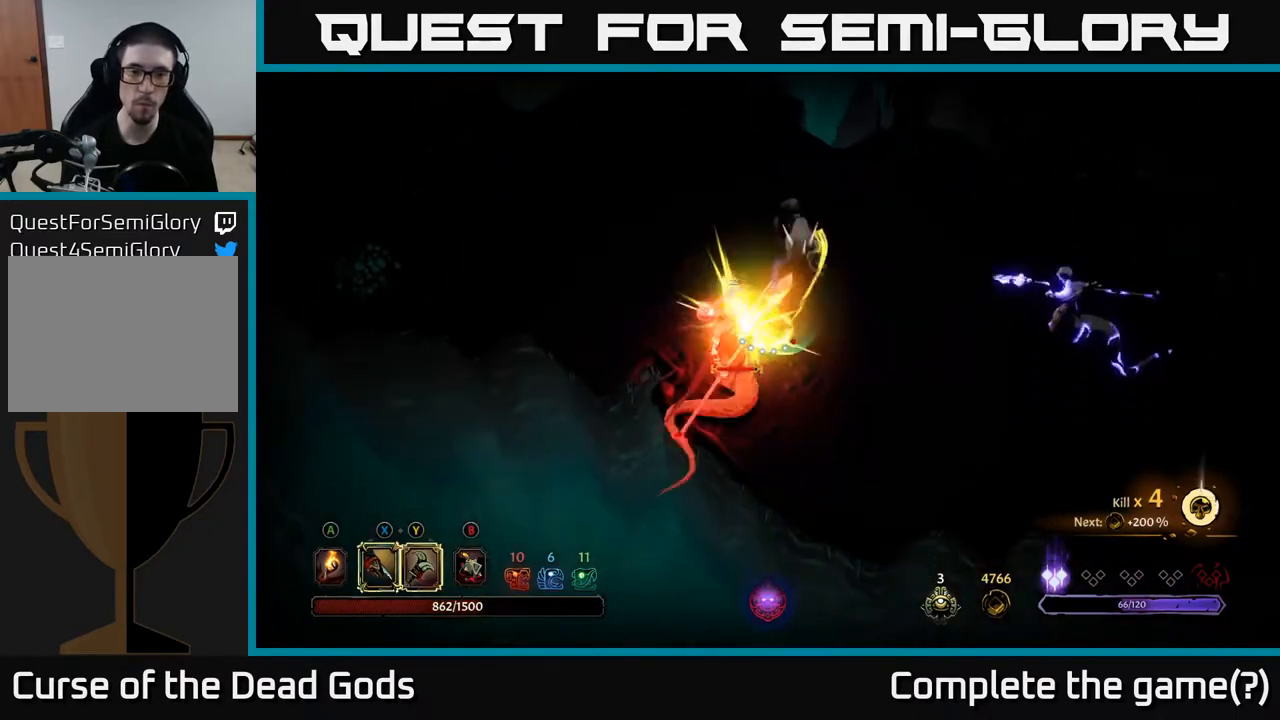
{"buttons": [], "left_stick": "center", "right_stick": "center", "events": [[250, "left_stick", "center"]]}
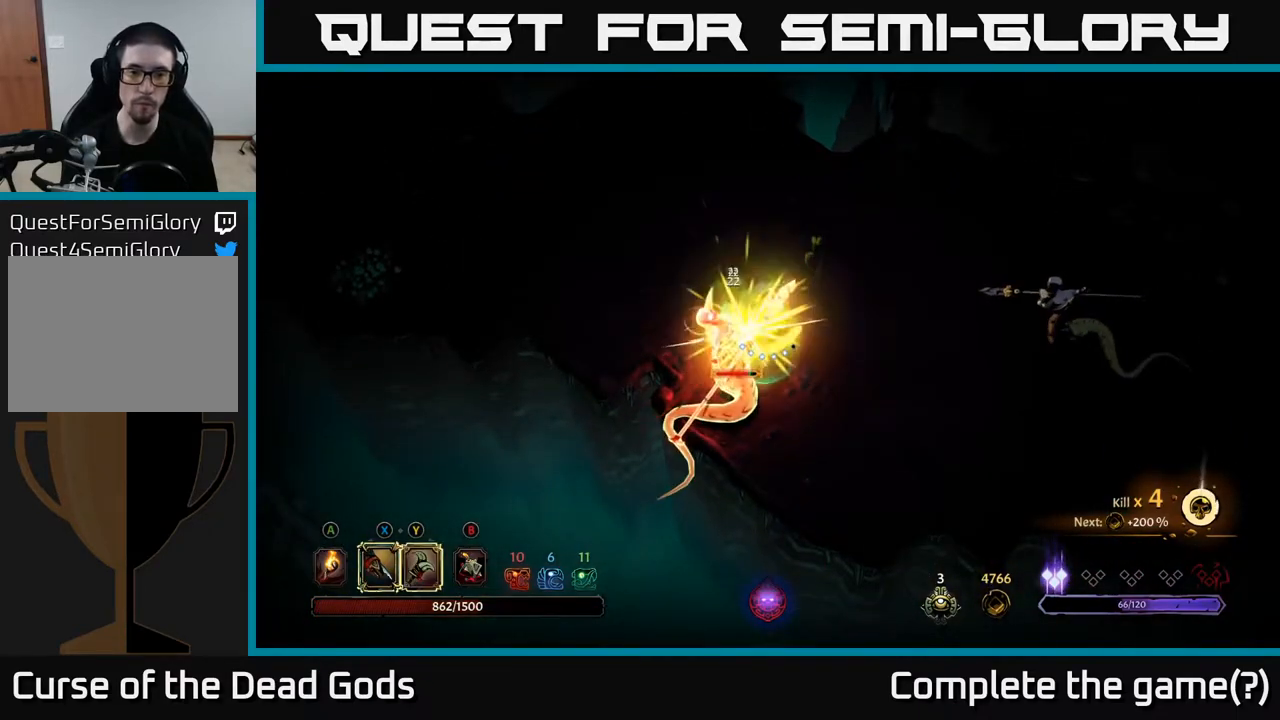
{"buttons": ["X"], "left_stick": "down-left", "right_stick": "center", "events": [[233, "X", "down"], [267, "left_stick", "down-left"], [350, "X", "up"], [500, "X", "down"]]}
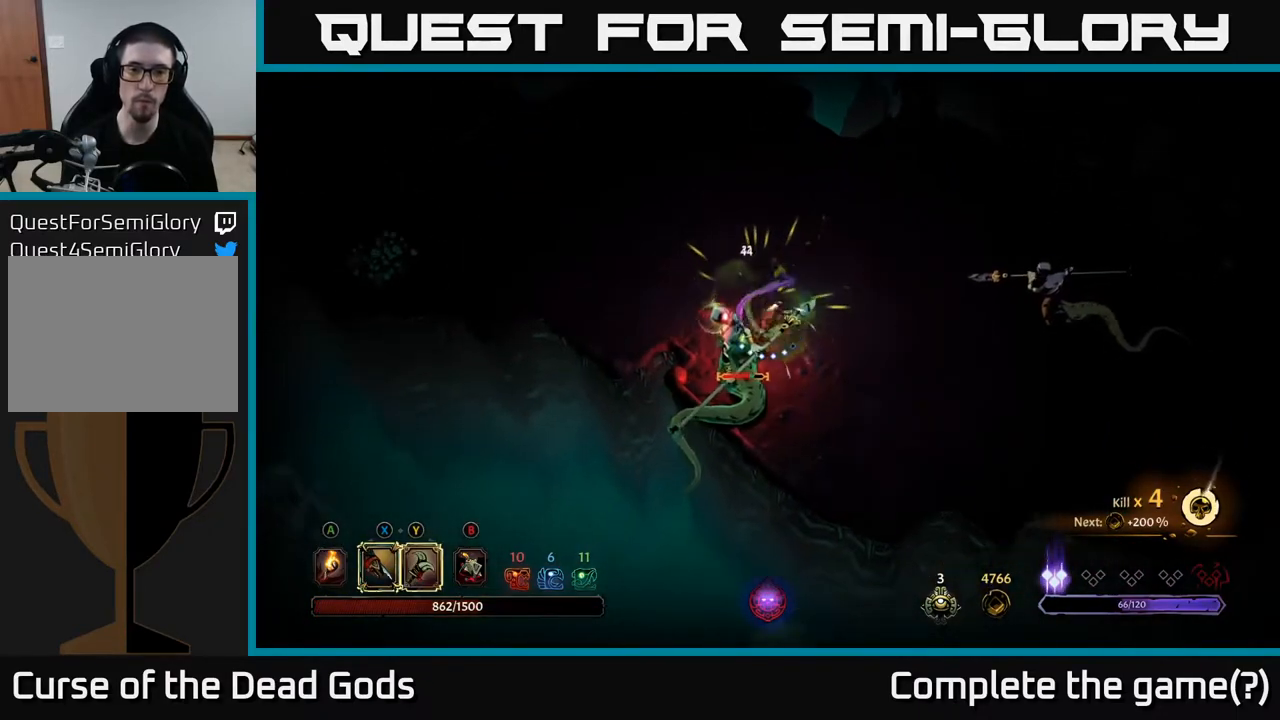
{"buttons": ["X"], "left_stick": "center", "right_stick": "center", "events": [[150, "X", "up"], [250, "X", "down"], [283, "left_stick", "center"], [383, "X", "up"], [483, "X", "down"]]}
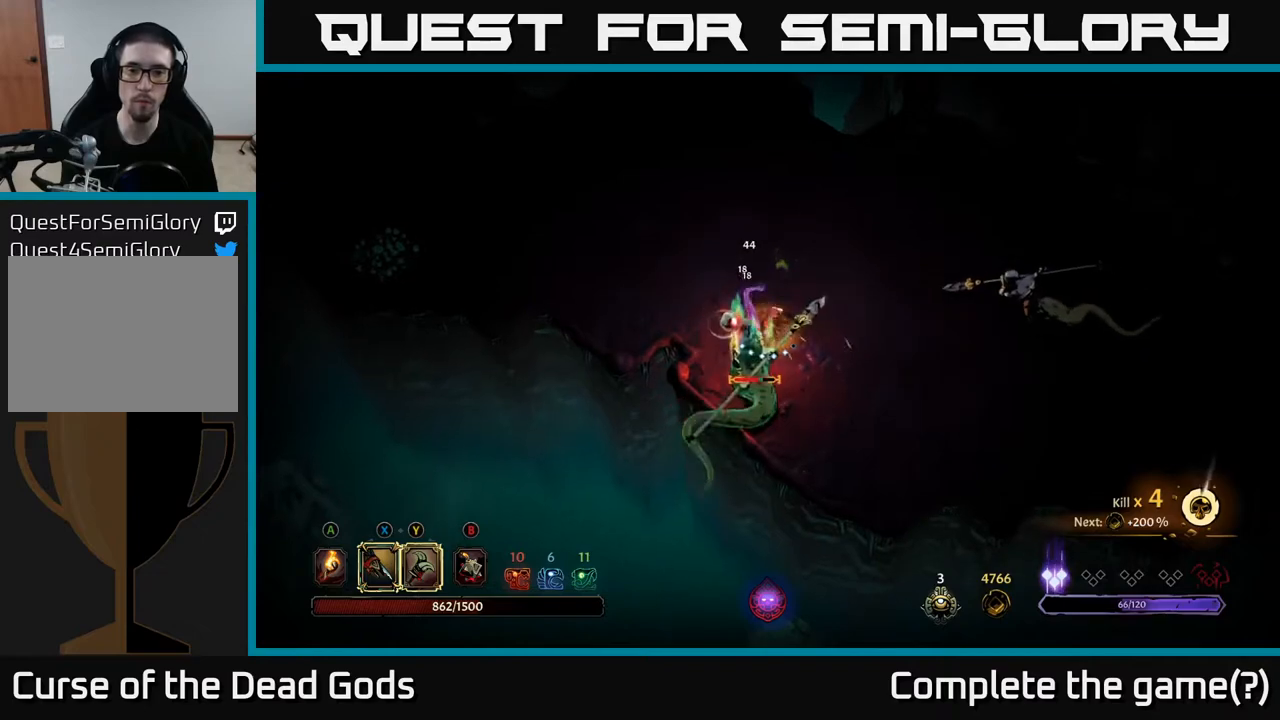
{"buttons": [], "left_stick": "center", "right_stick": "center", "events": [[117, "X", "up"], [317, "Y", "down"], [417, "Y", "up"]]}
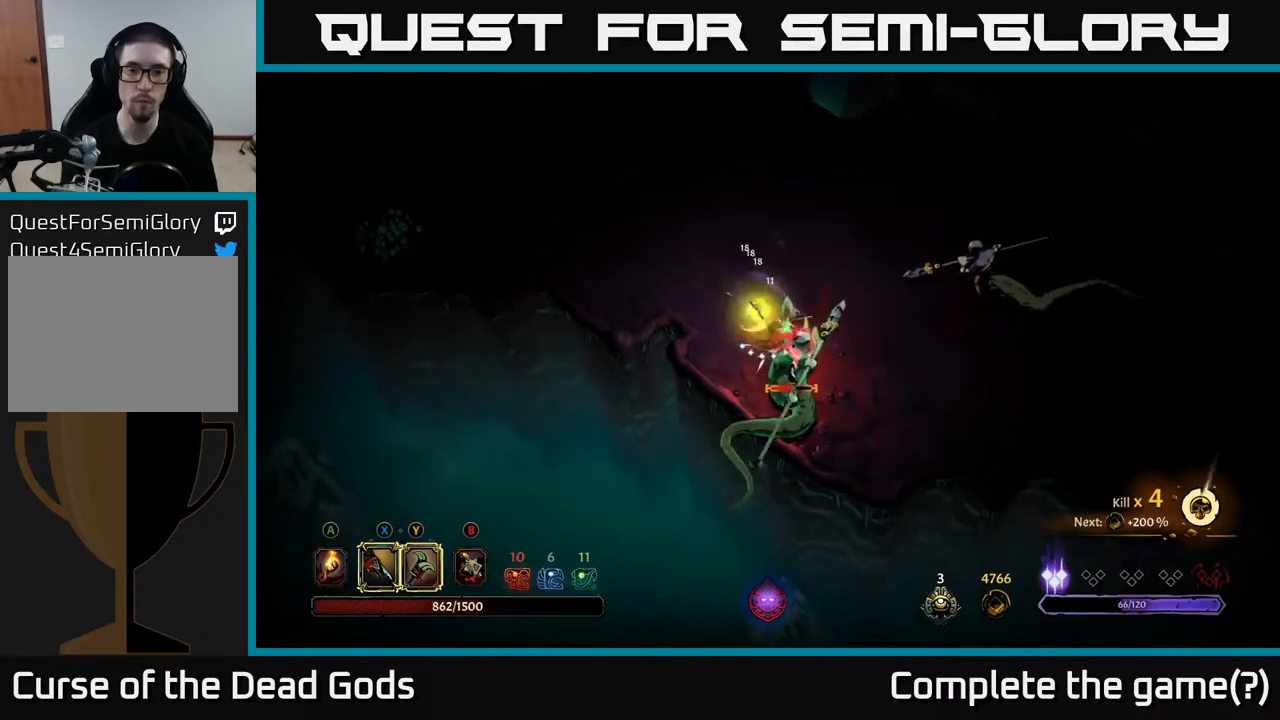
{"buttons": [], "left_stick": "center", "right_stick": "center", "events": []}
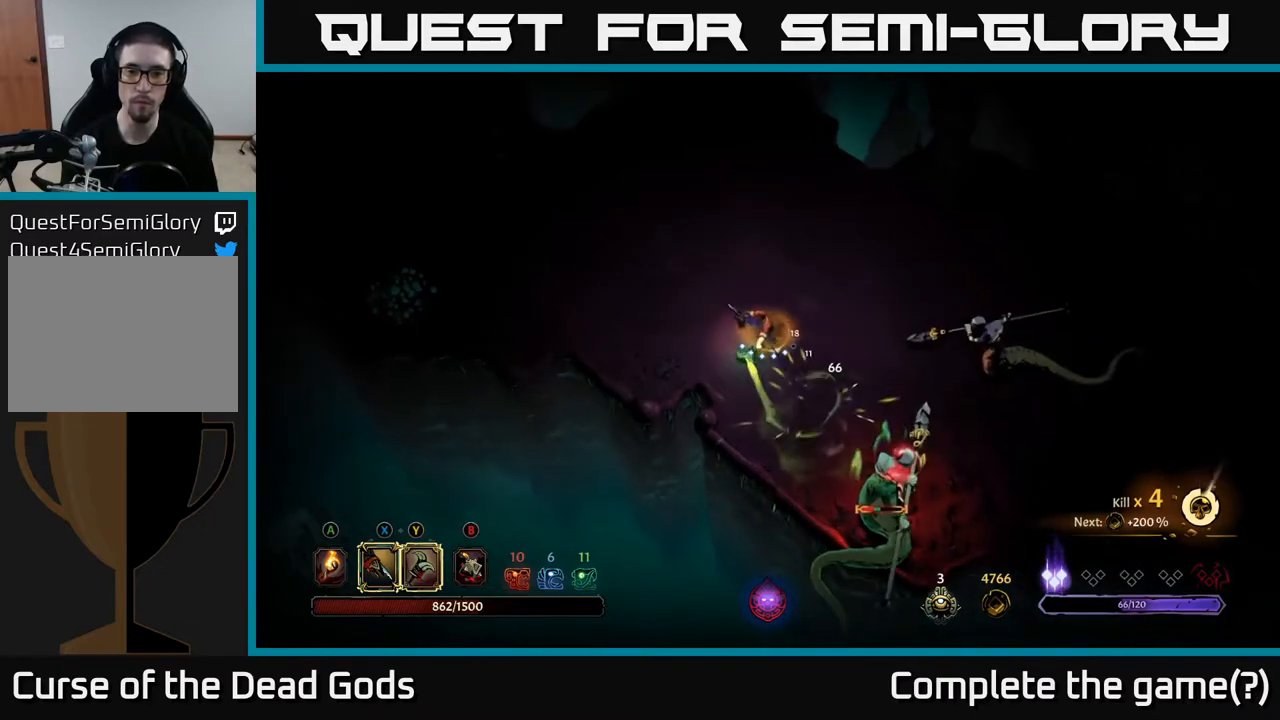
{"buttons": [], "left_stick": "up-left", "right_stick": "center", "events": [[83, "left_stick", "up-left"]]}
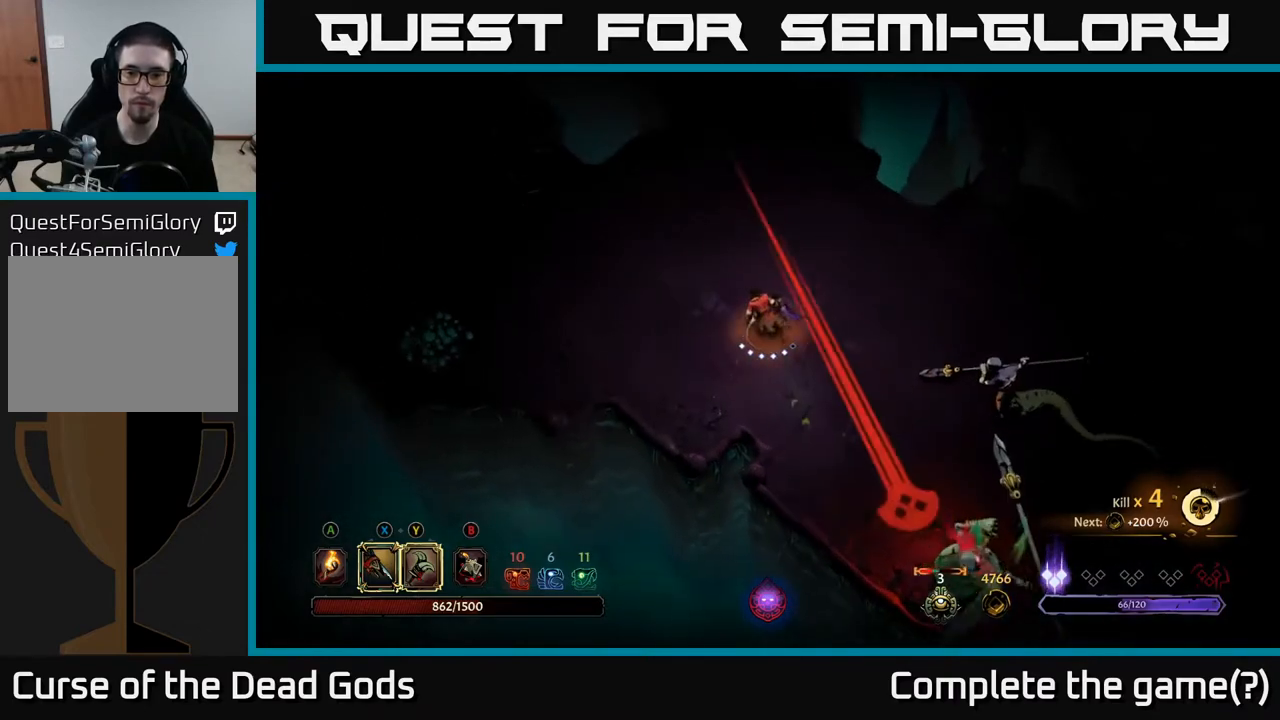
{"buttons": ["R2"], "left_stick": "up-right", "right_stick": "center", "events": [[50, "left_stick", "up"], [283, "left_stick", "up-right"], [367, "R2", "down"]]}
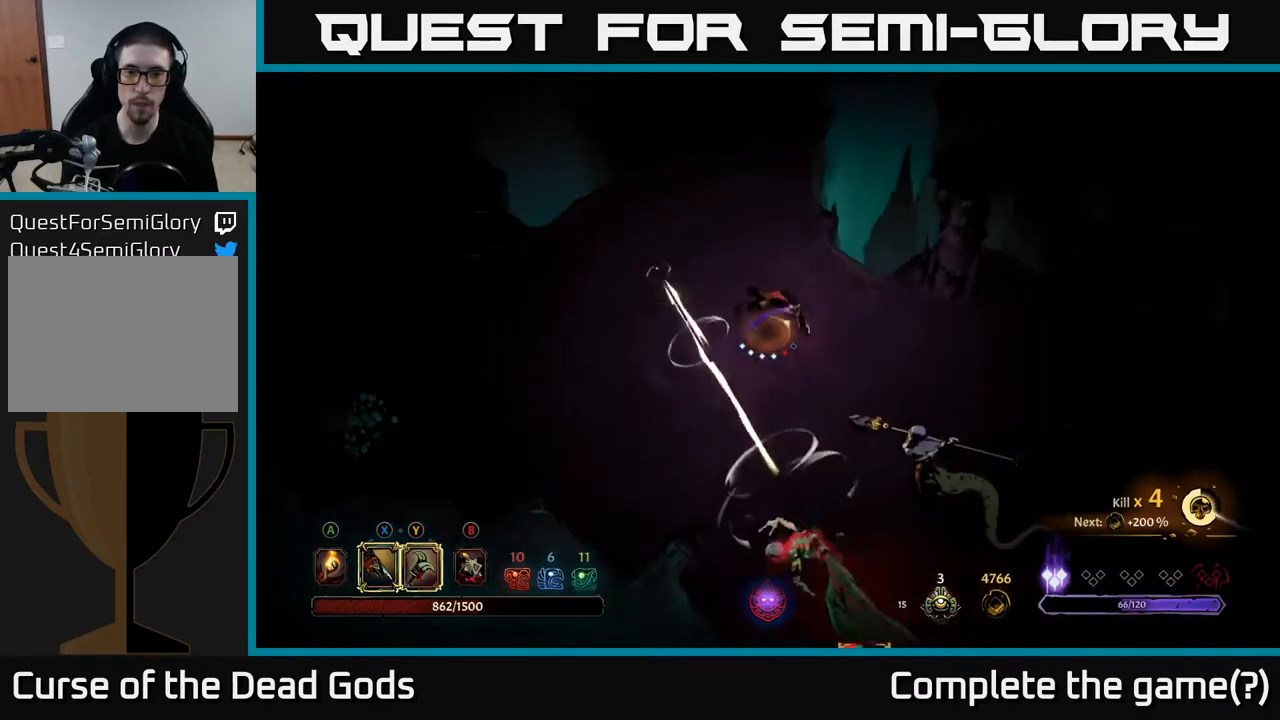
{"buttons": [], "left_stick": "down-right", "right_stick": "center", "events": [[33, "R2", "up"], [50, "left_stick", "right"], [183, "left_stick", "down-right"]]}
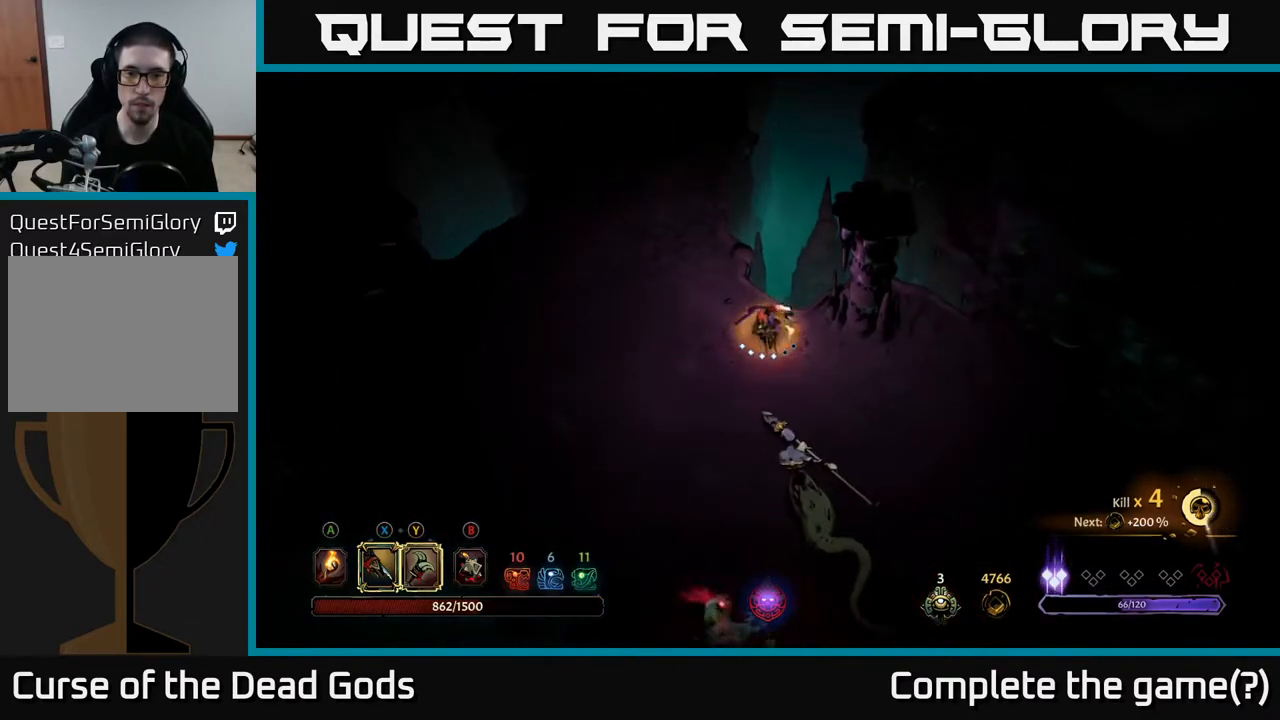
{"buttons": [], "left_stick": "down", "right_stick": "center", "events": [[17, "left_stick", "down"], [33, "Y", "down"], [333, "Y", "up"]]}
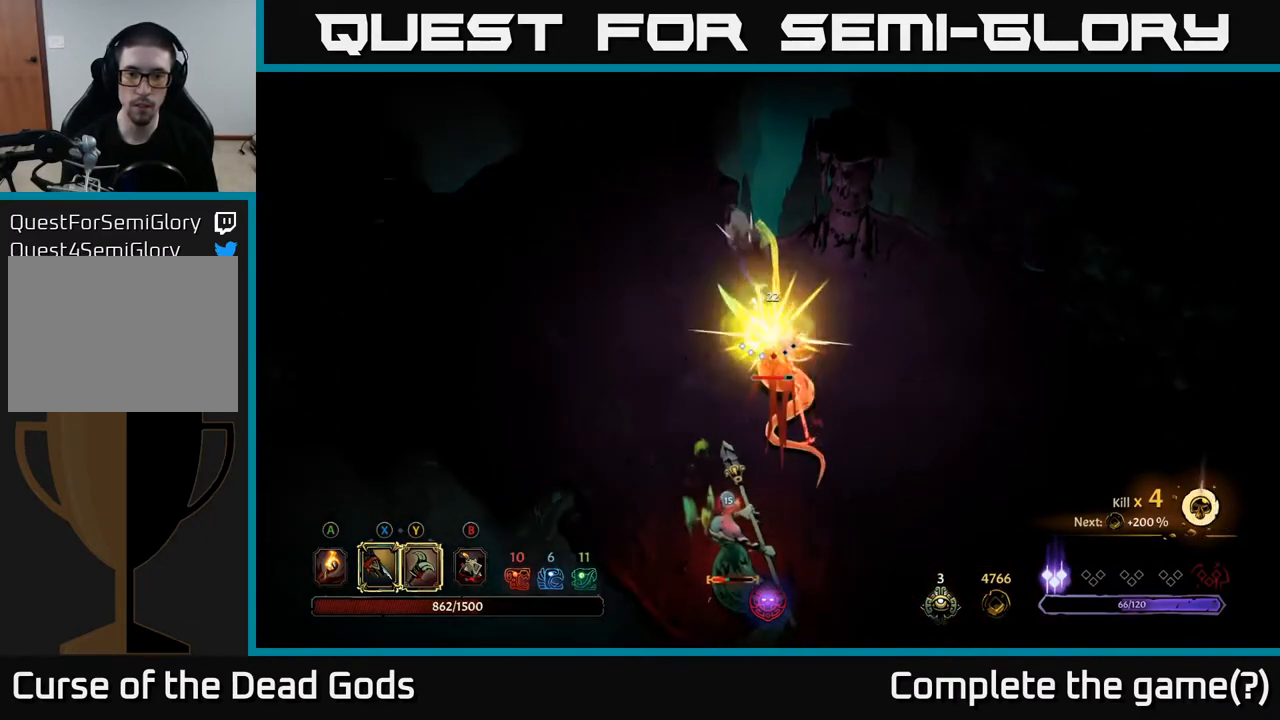
{"buttons": [], "left_stick": "down", "right_stick": "center", "events": []}
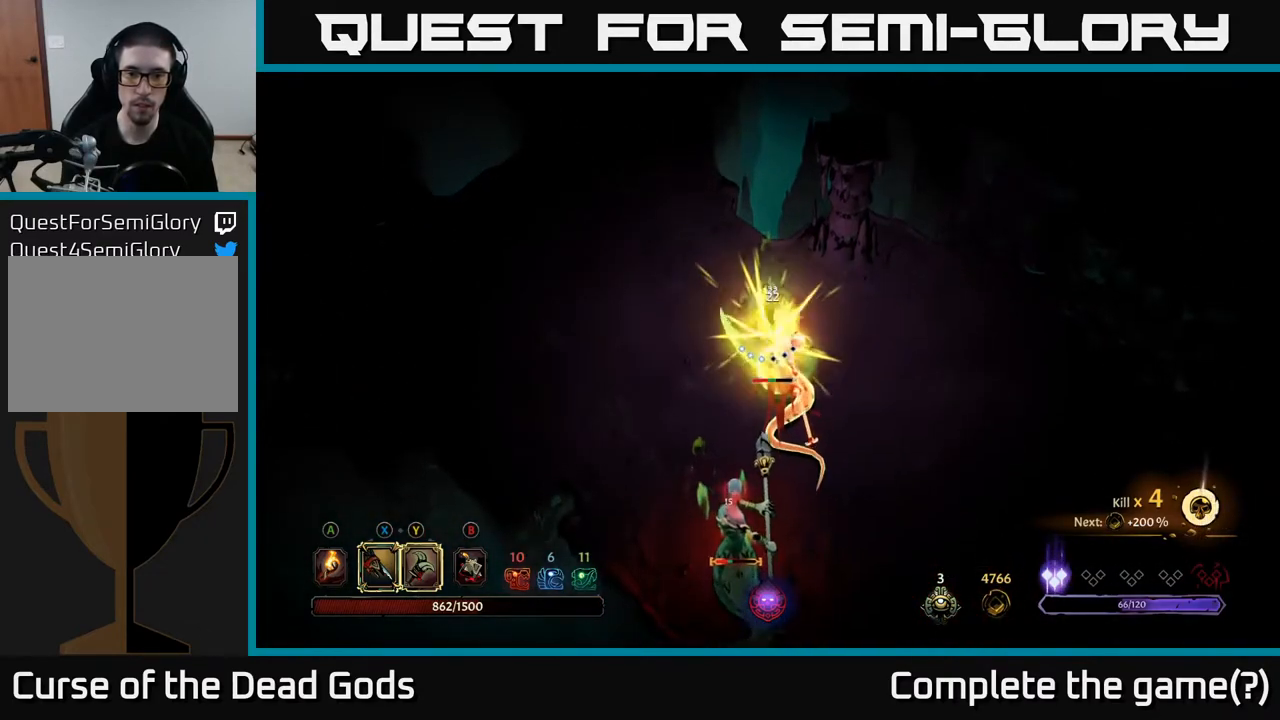
{"buttons": [], "left_stick": "down", "right_stick": "center", "events": [[250, "X", "down"], [367, "X", "up"]]}
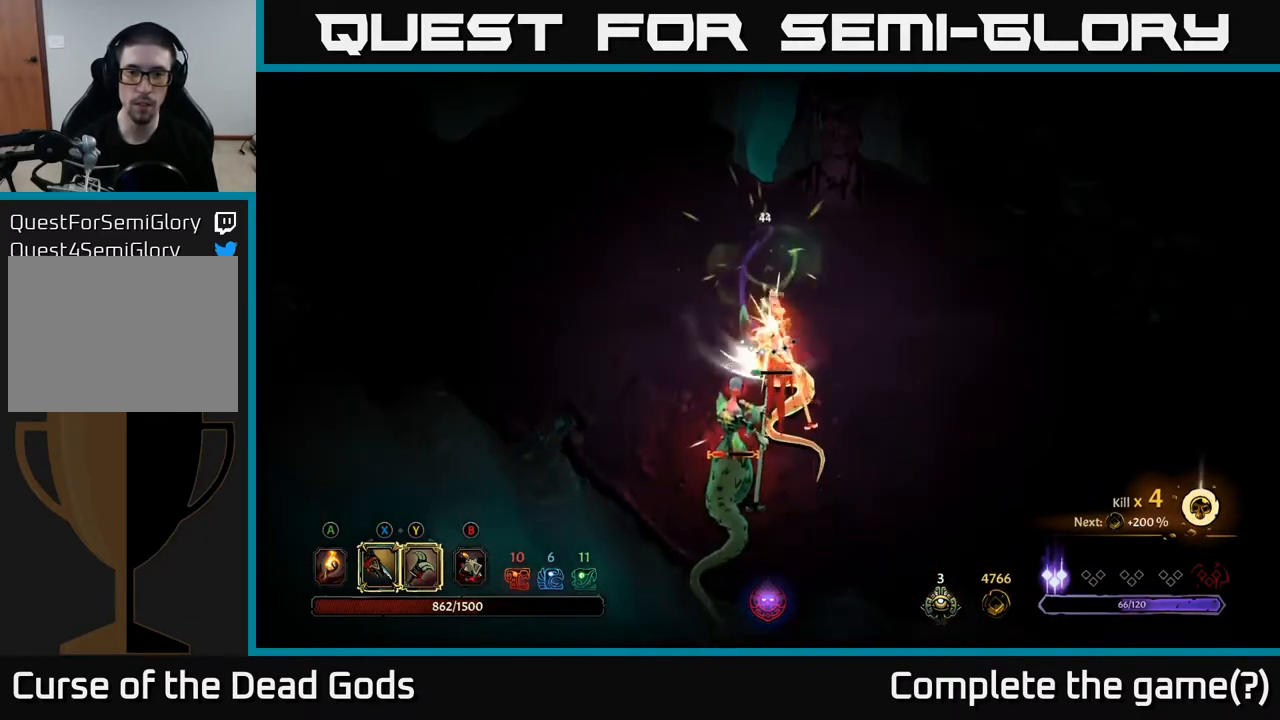
{"buttons": [], "left_stick": "down", "right_stick": "center", "events": [[50, "X", "down"], [217, "X", "up"], [333, "X", "down"], [467, "X", "up"]]}
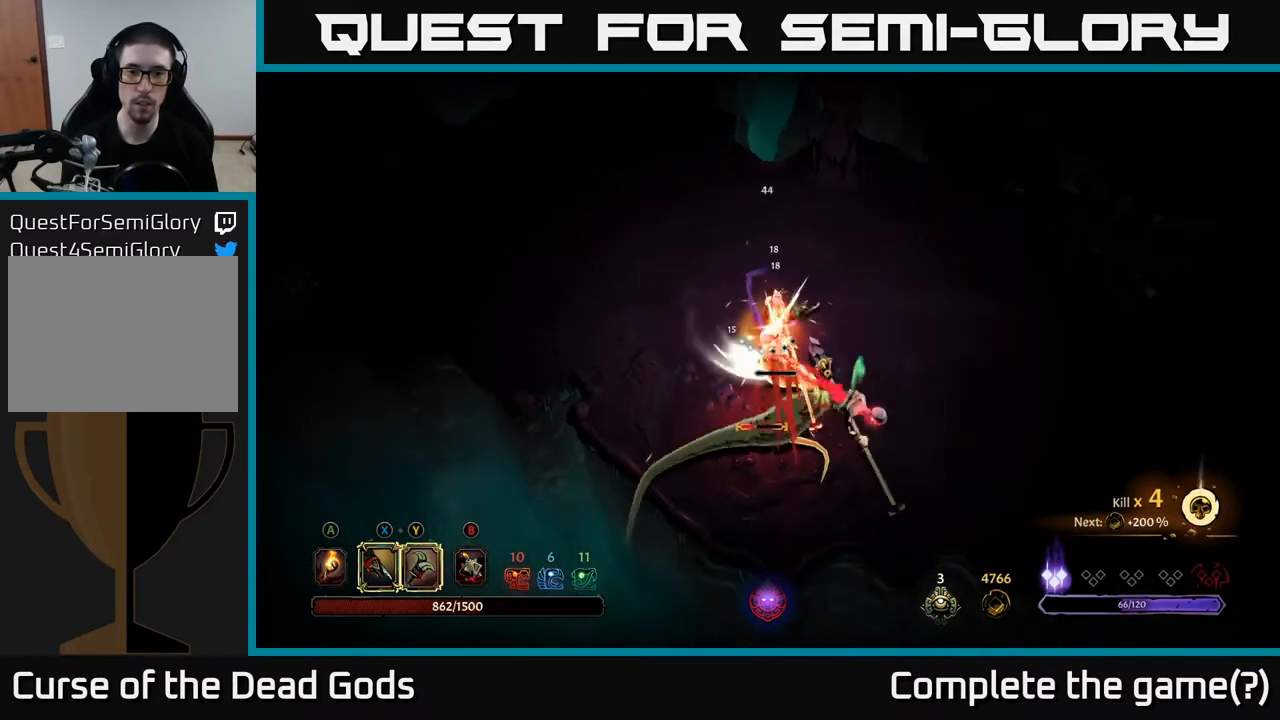
{"buttons": [], "left_stick": "down-right", "right_stick": "center", "events": [[83, "X", "down"], [233, "X", "up"], [317, "left_stick", "down-right"]]}
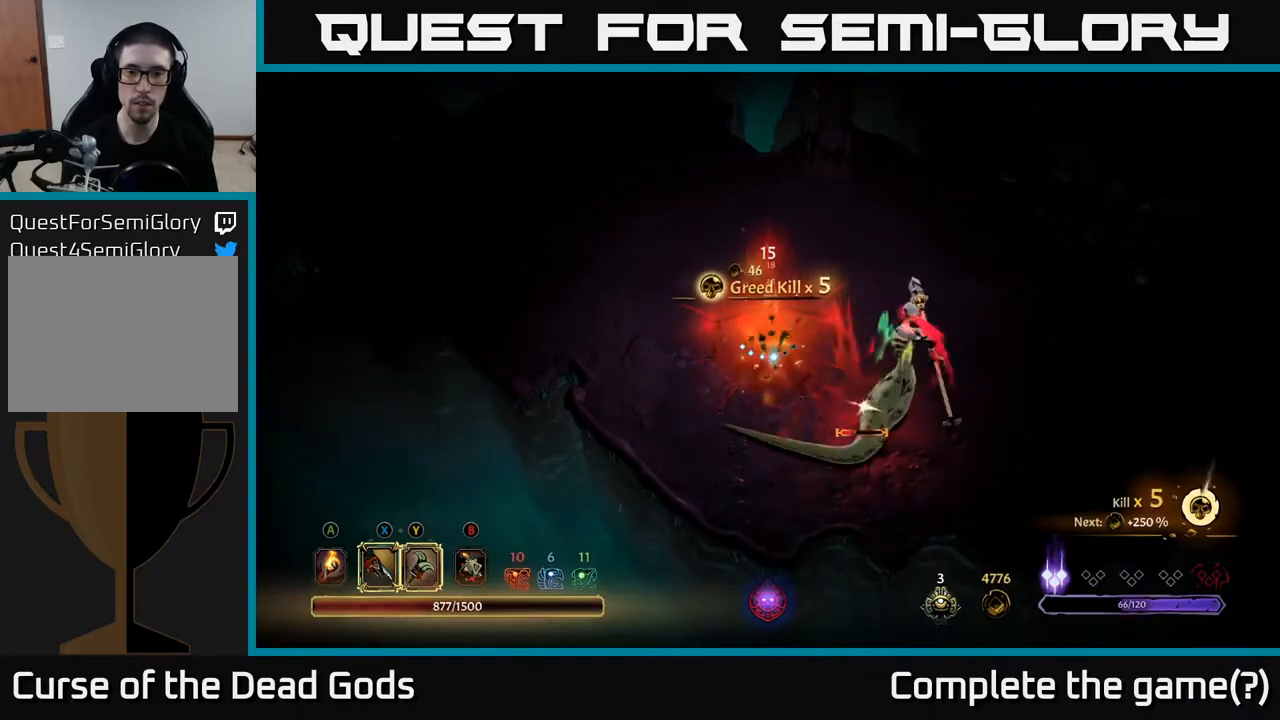
{"buttons": [], "left_stick": "down-right", "right_stick": "center", "events": [[50, "Y", "down"], [183, "Y", "up"]]}
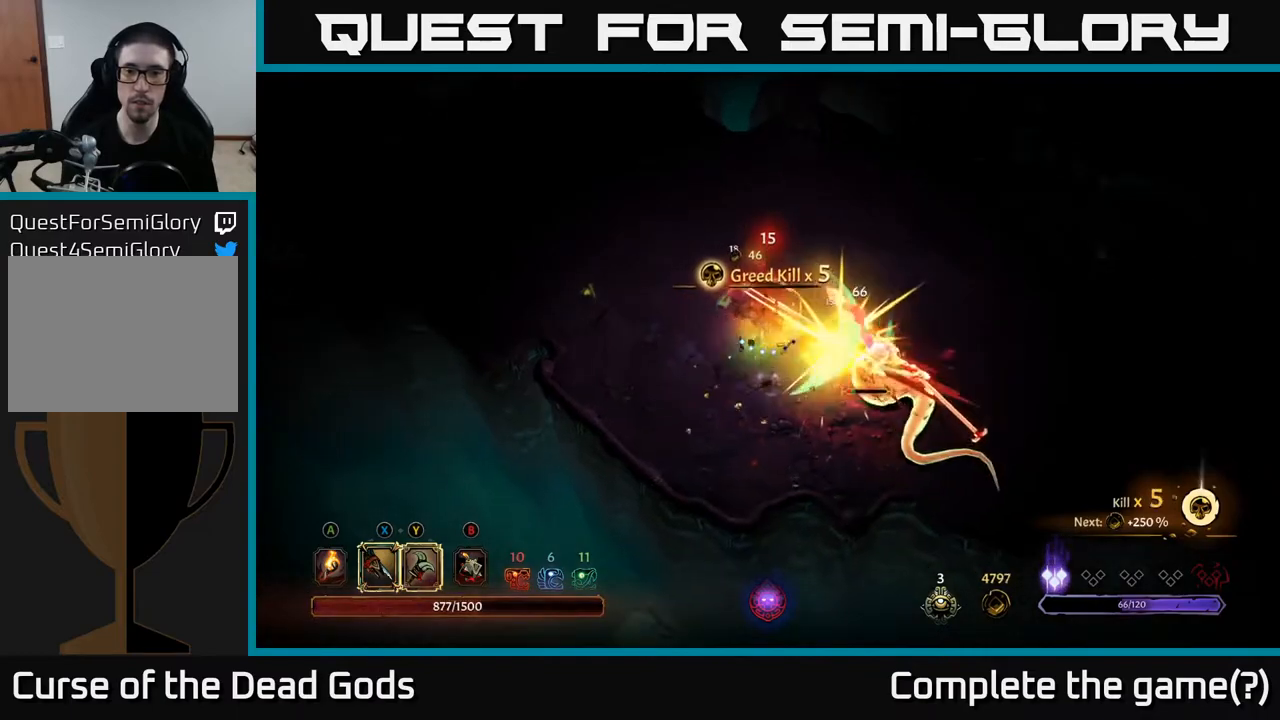
{"buttons": [], "left_stick": "right", "right_stick": "center", "events": [[83, "left_stick", "center"], [417, "left_stick", "up-right"], [467, "left_stick", "right"]]}
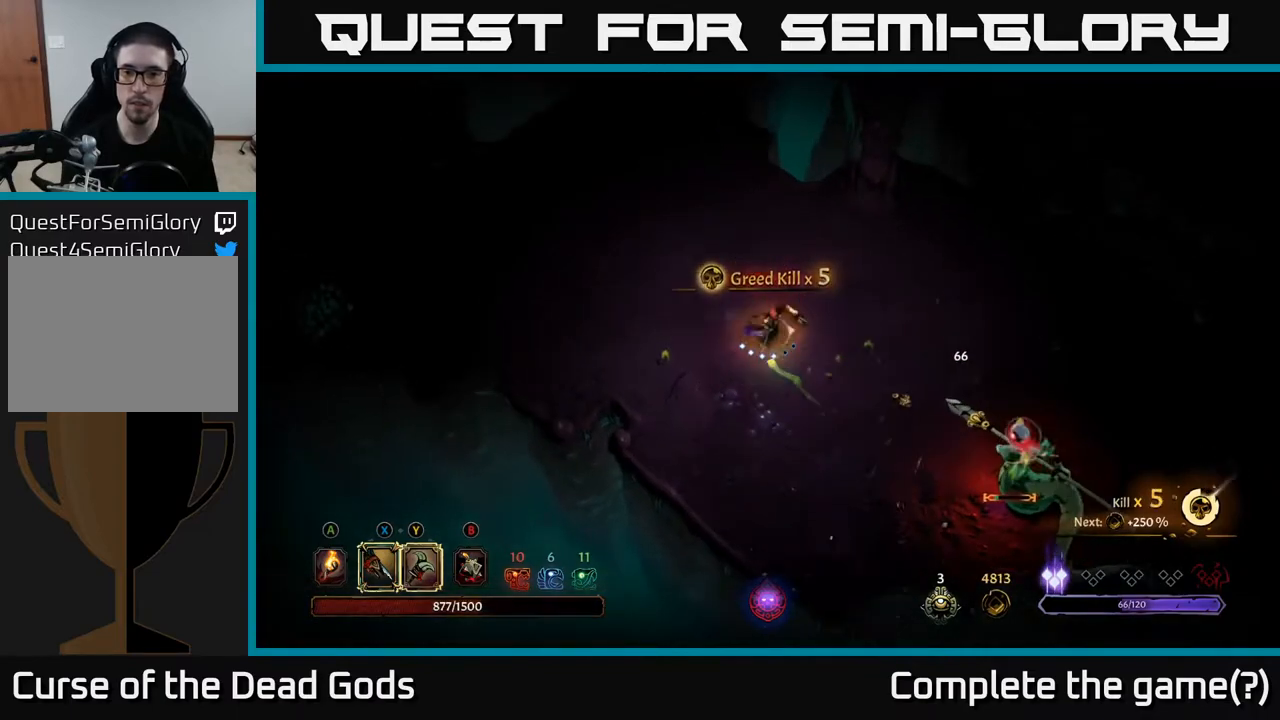
{"buttons": [], "left_stick": "down-right", "right_stick": "center", "events": [[500, "left_stick", "down-right"]]}
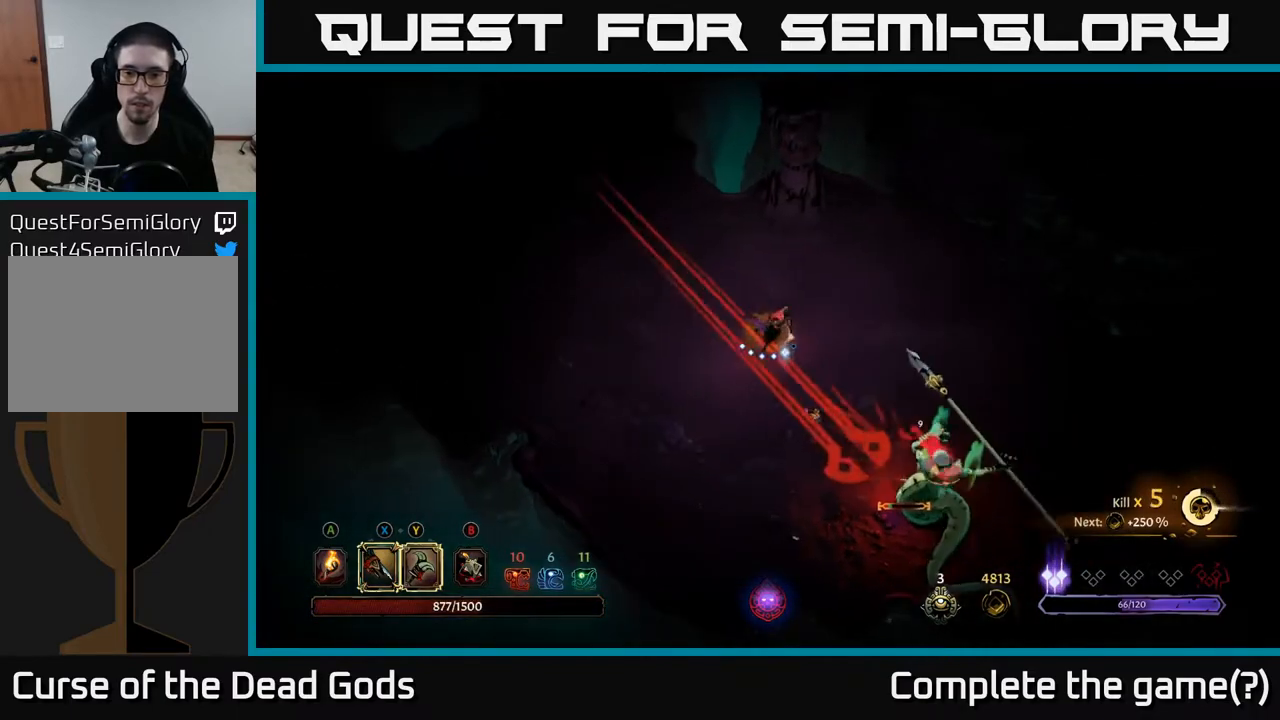
{"buttons": [], "left_stick": "down-right", "right_stick": "center", "events": [[367, "R2", "down"], [483, "R2", "up"]]}
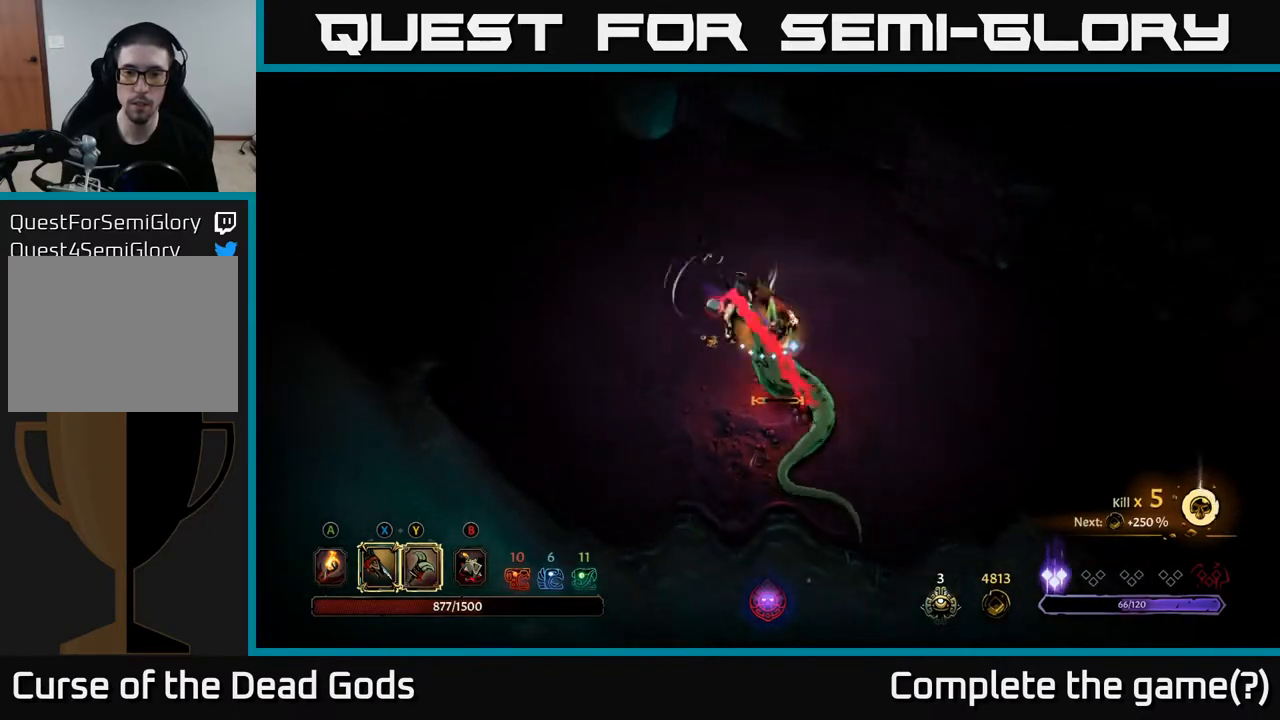
{"buttons": [], "left_stick": "left", "right_stick": "center", "events": [[167, "left_stick", "center"], [333, "left_stick", "left"], [350, "Y", "down"], [450, "Y", "up"]]}